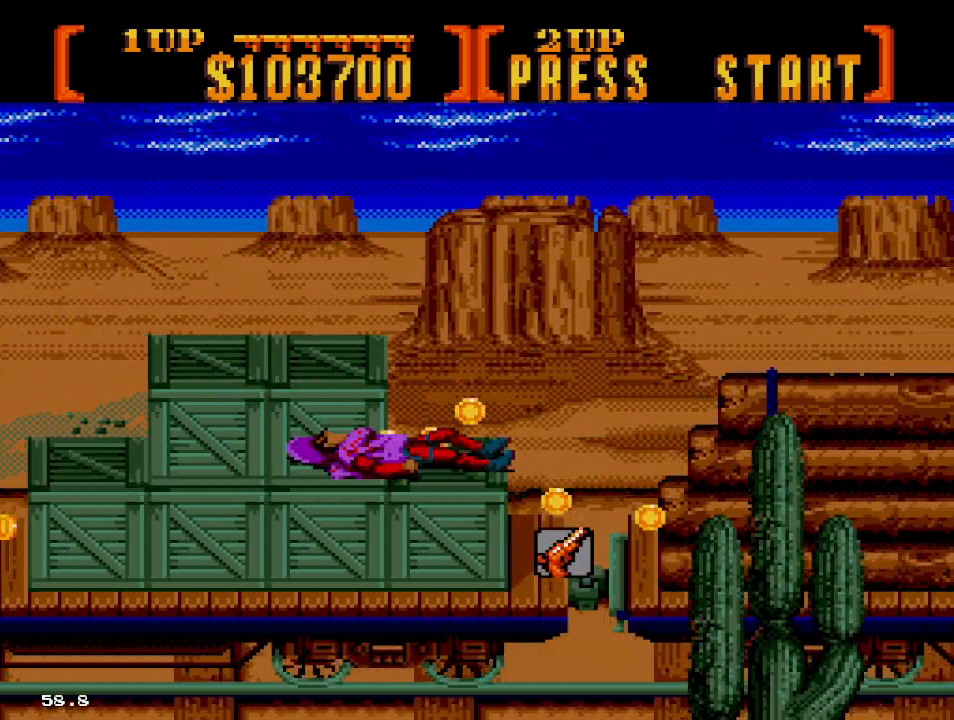
Gameplay with a controller; each line is a JSON object with the inputs held at the frame after it (dt_ms = milliseconds from this image to that frame). "events" lists button and stick changes between this image and that frame as [ms after this image, input, new state], when the widget could be followed in between. Not read: DPAD_DOWN L3 R3.
{"dt_ms": 500, "buttons": ["DPAD_RIGHT"], "events": [[183, "DPAD_RIGHT", "down"]]}
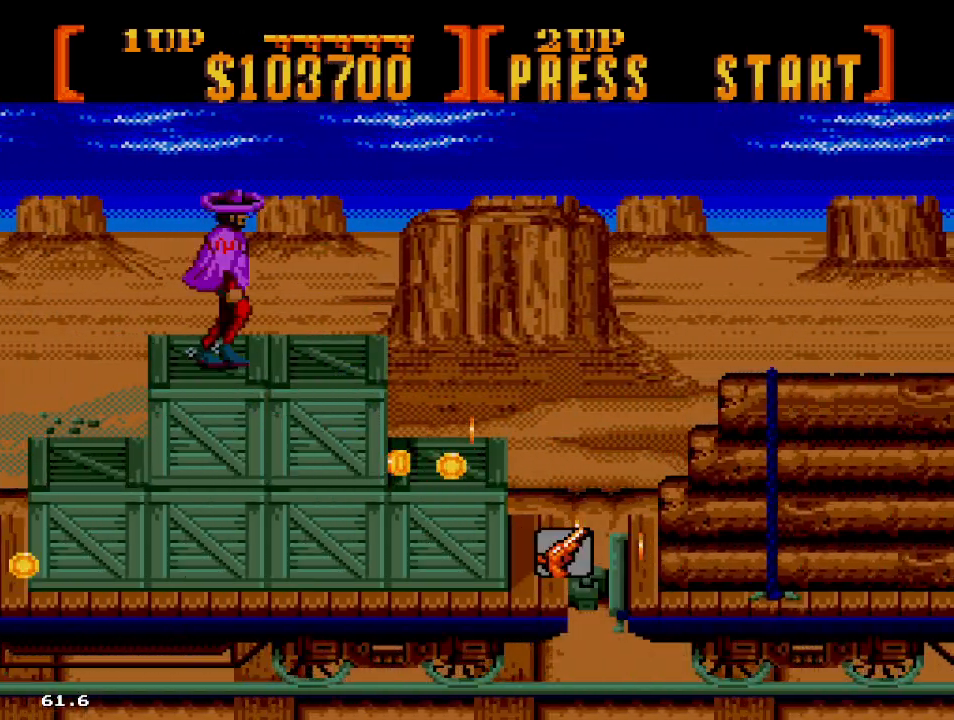
{"dt_ms": 500, "buttons": ["DPAD_RIGHT"], "events": []}
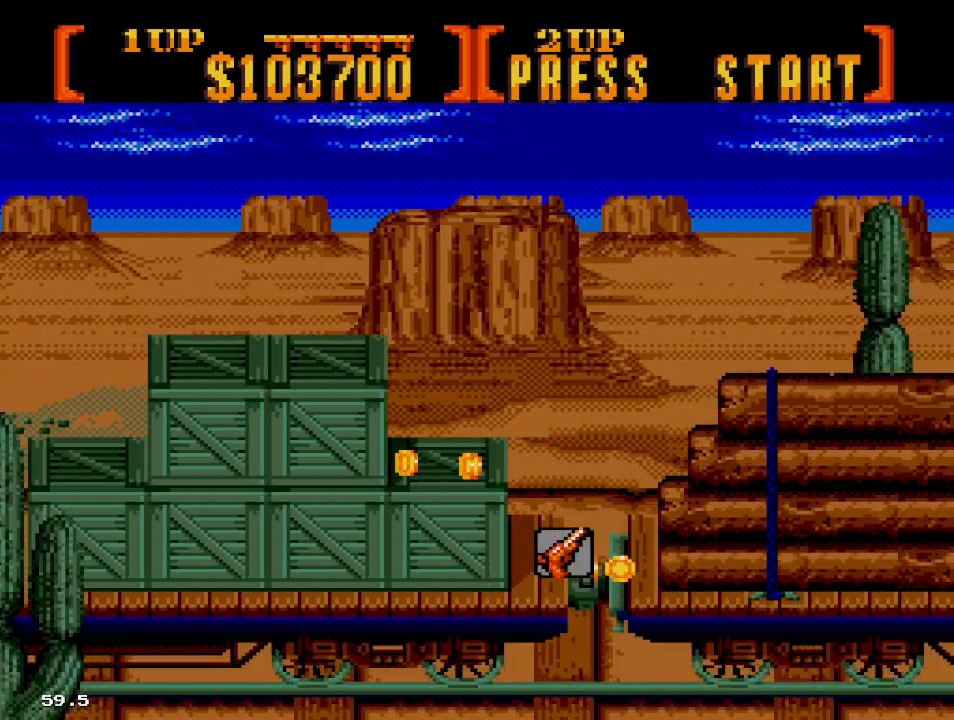
{"dt_ms": 500, "buttons": ["C", "DPAD_RIGHT"]}
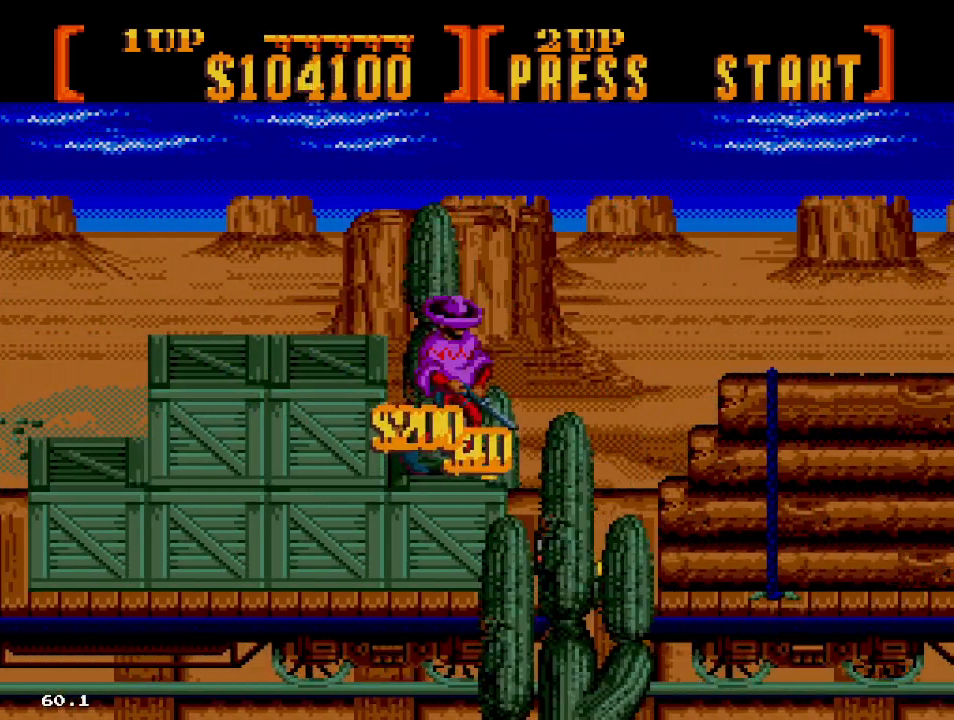
{"dt_ms": 1000, "buttons": ["A"]}
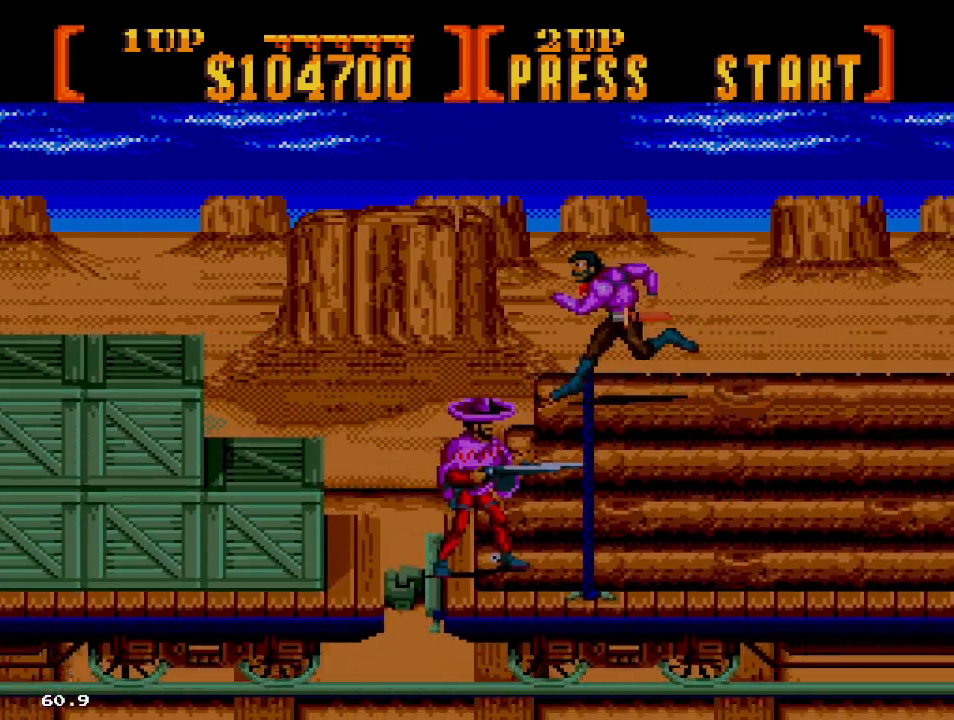
{"dt_ms": 500, "buttons": ["A", "DPAD_UP"], "events": [[150, "A", "up"], [167, "DPAD_UP", "down"], [183, "DPAD_RIGHT", "down"], [317, "A", "down"], [483, "DPAD_RIGHT", "up"]]}
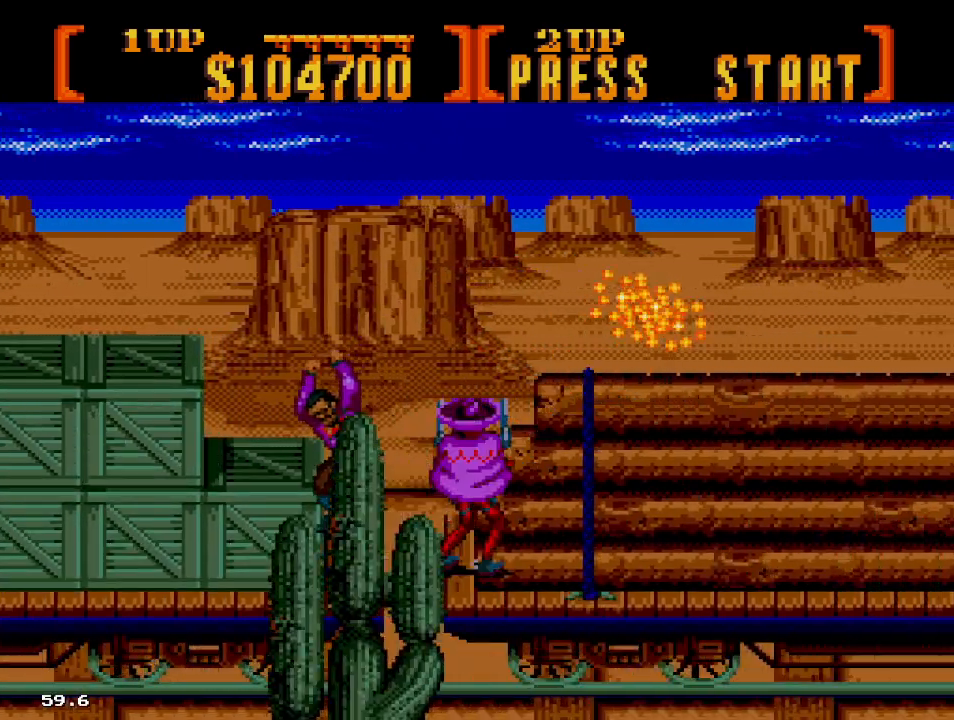
{"dt_ms": 1000, "buttons": ["A", "DPAD_UP", "DPAD_RIGHT"]}
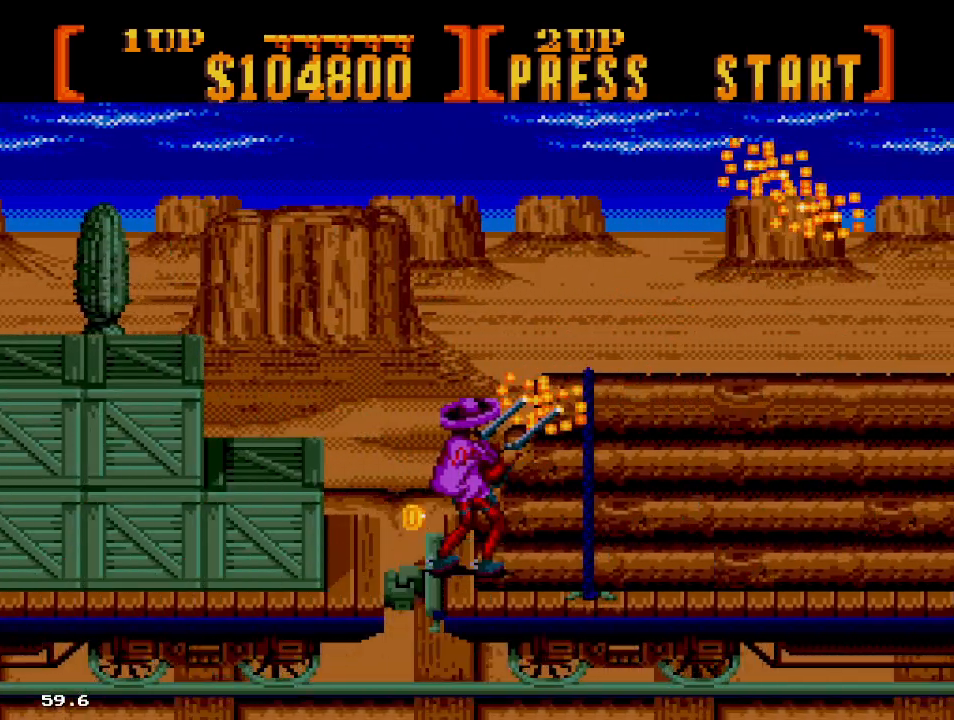
{"dt_ms": 500, "buttons": [], "events": [[433, "A", "up"], [433, "DPAD_RIGHT", "up"], [467, "DPAD_UP", "up"]]}
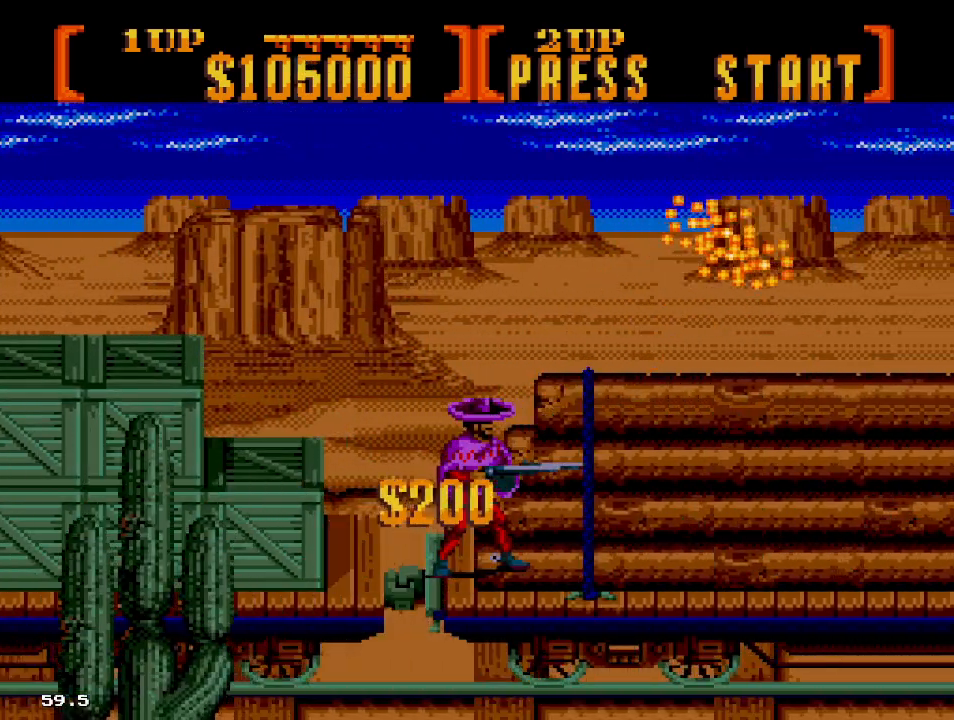
{"dt_ms": 500, "buttons": ["A"], "events": [[117, "C", "down"], [250, "C", "up"], [350, "A", "down"]]}
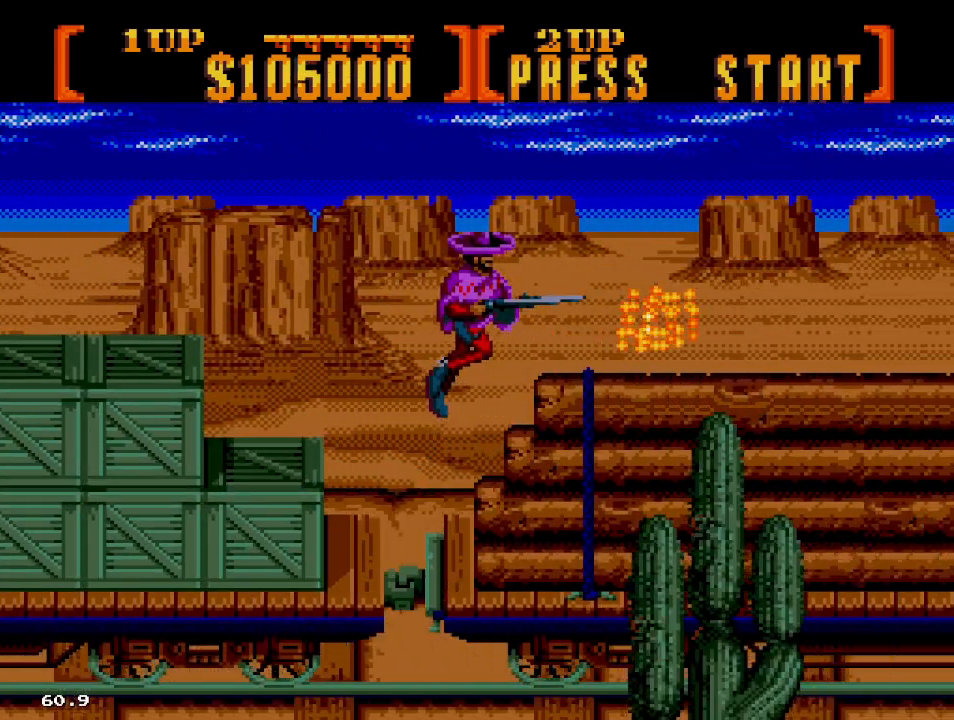
{"dt_ms": 500, "buttons": [], "events": [[483, "A", "up"]]}
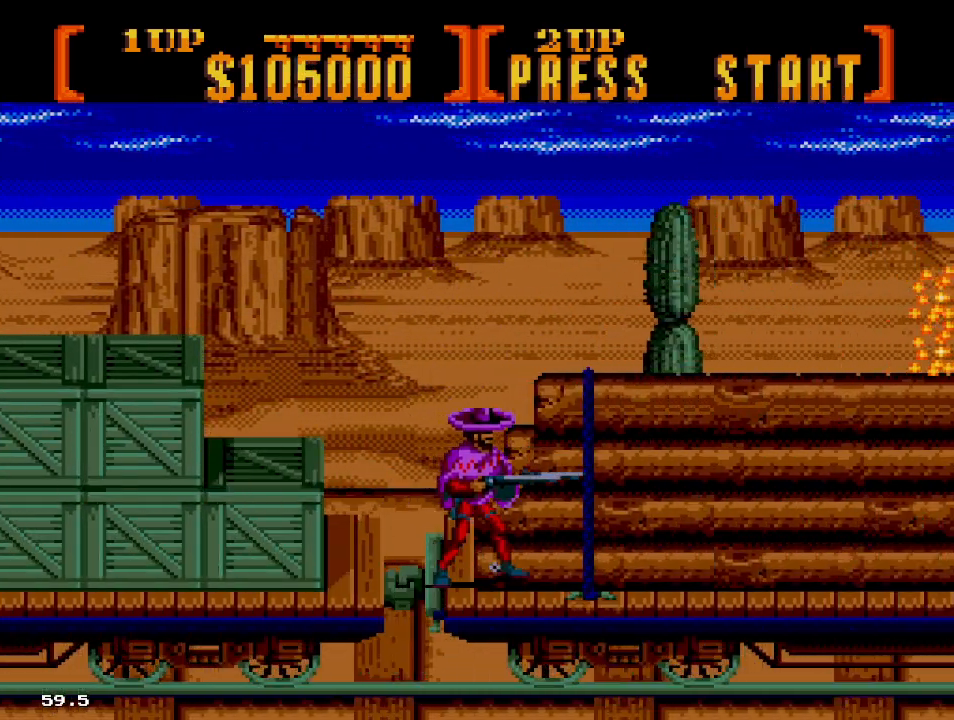
{"dt_ms": 500, "buttons": ["A"], "events": [[17, "DPAD_RIGHT", "down"], [100, "C", "down"], [233, "C", "up"], [367, "DPAD_RIGHT", "up"], [383, "A", "down"]]}
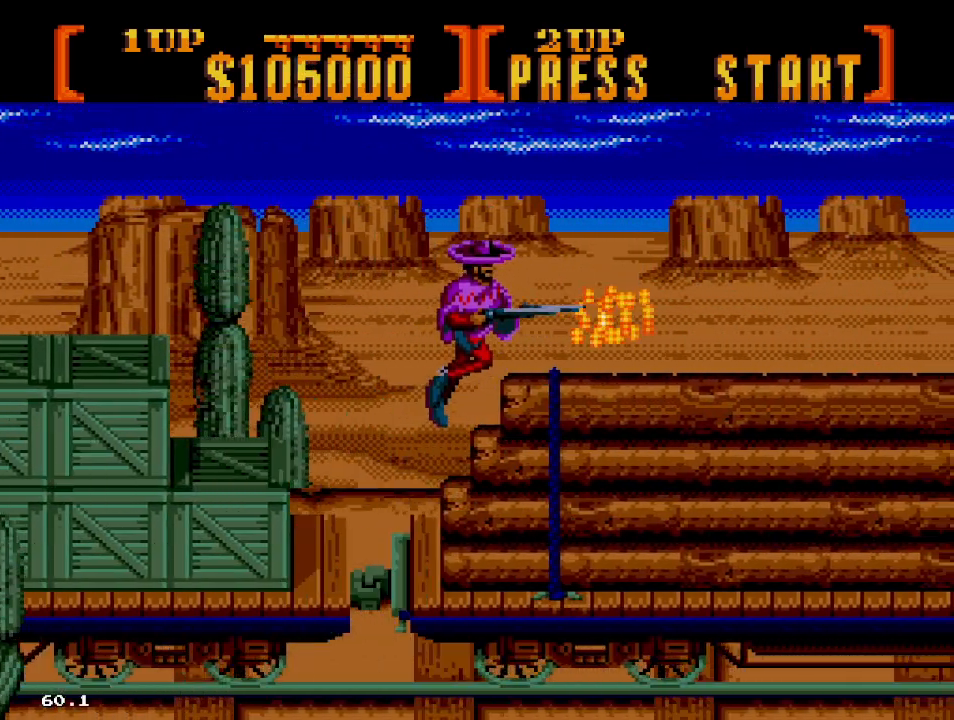
{"dt_ms": 500, "buttons": ["A"], "events": []}
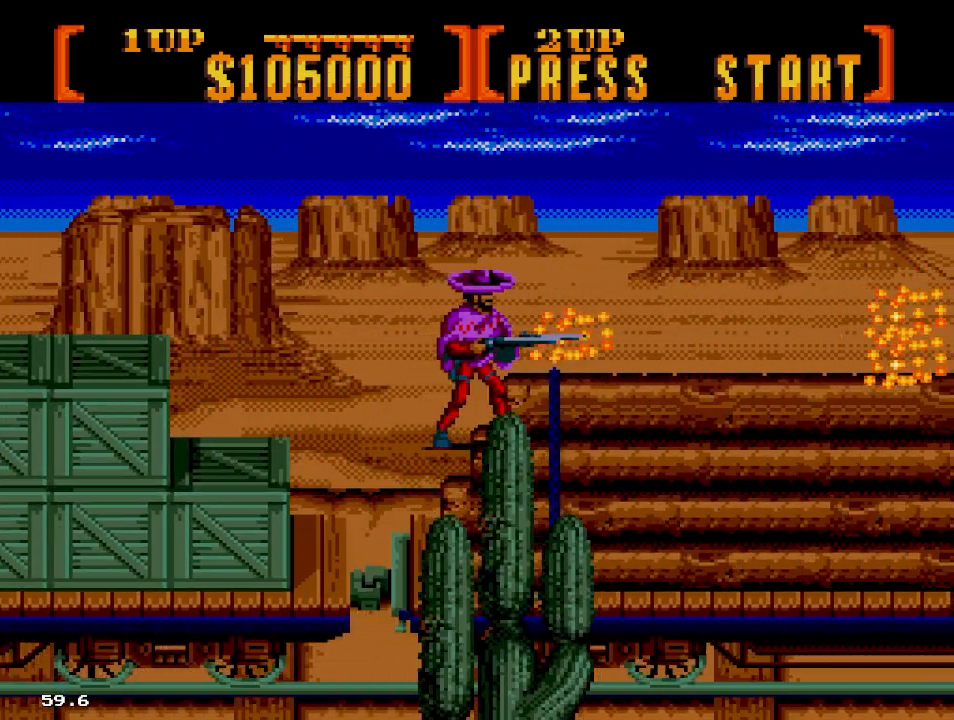
{"dt_ms": 500, "buttons": ["A"], "events": []}
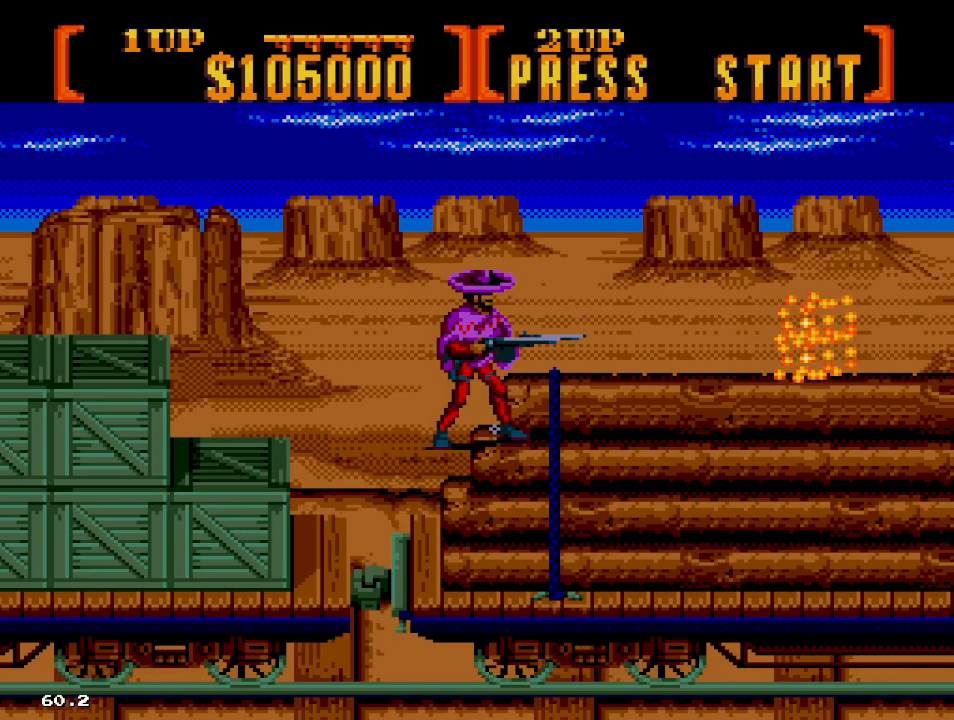
{"dt_ms": 500, "buttons": [], "events": [[150, "A", "up"], [150, "DPAD_RIGHT", "down"], [267, "C", "down"], [317, "DPAD_RIGHT", "up"], [400, "C", "up"]]}
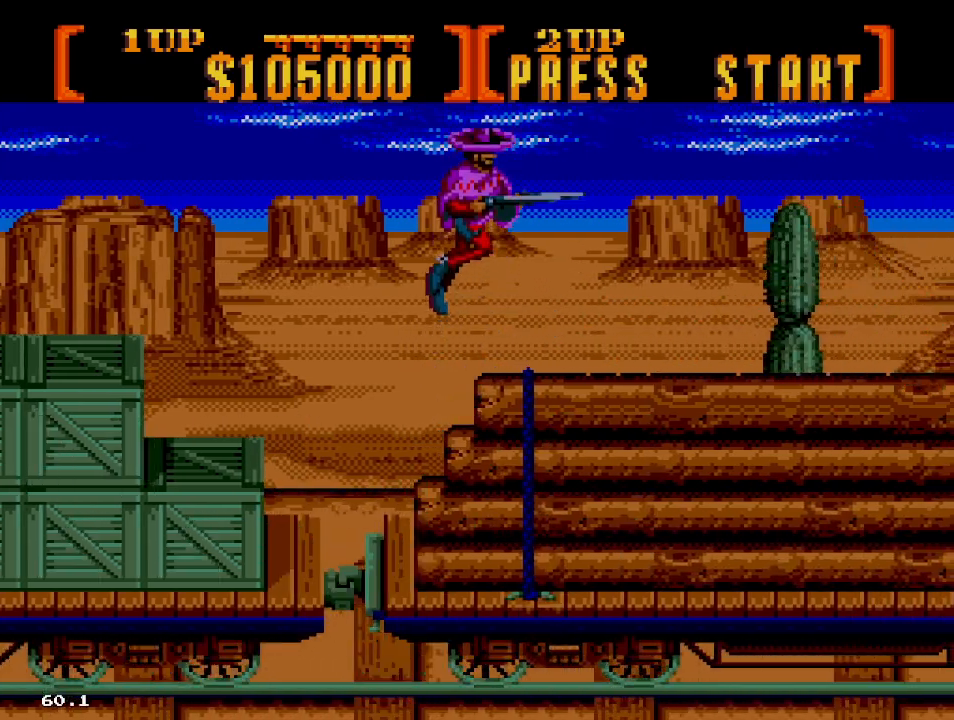
{"dt_ms": 500, "buttons": ["A"], "events": [[33, "A", "down"], [117, "DPAD_RIGHT", "down"], [300, "DPAD_RIGHT", "up"]]}
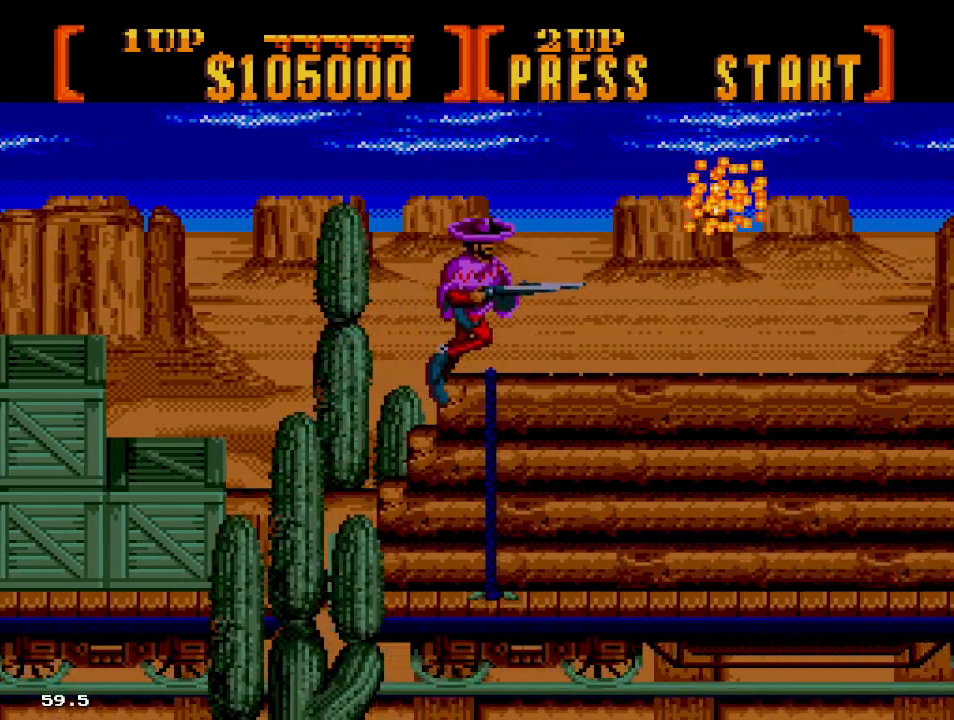
{"dt_ms": 500, "buttons": ["A"], "events": [[83, "DPAD_RIGHT", "down"], [283, "DPAD_RIGHT", "up"]]}
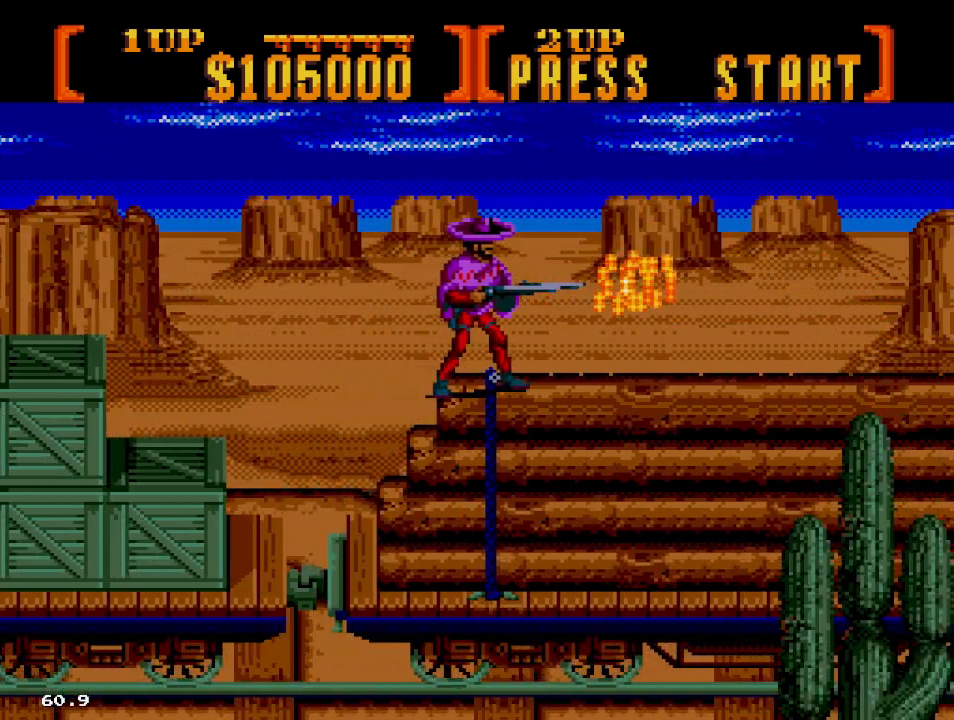
{"dt_ms": 500, "buttons": ["A", "DPAD_UP"], "events": [[17, "DPAD_RIGHT", "down"], [267, "A", "up"], [267, "DPAD_RIGHT", "up"], [267, "DPAD_UP", "down"], [317, "DPAD_RIGHT", "down"], [433, "DPAD_RIGHT", "up"], [500, "A", "down"]]}
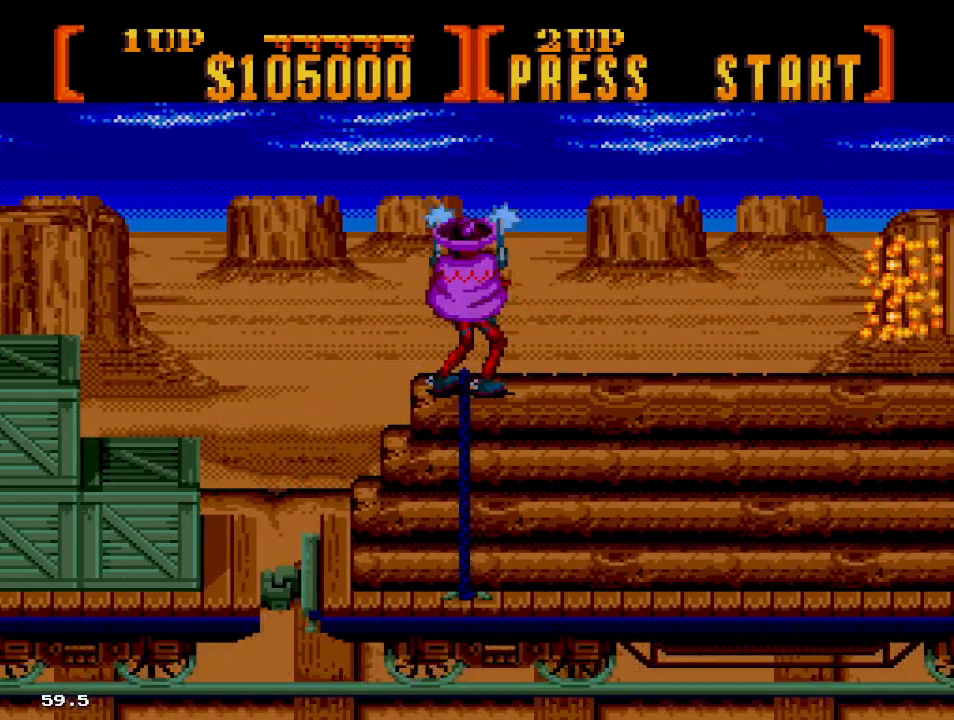
{"dt_ms": 500, "buttons": ["A", "DPAD_UP", "DPAD_RIGHT"], "events": [[17, "DPAD_RIGHT", "down"]]}
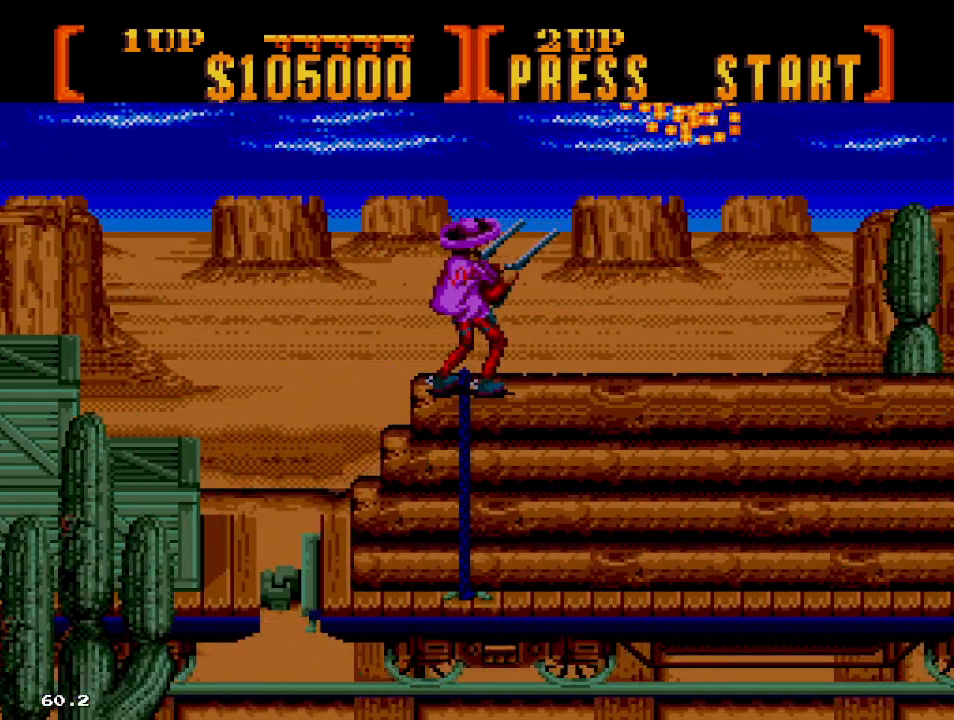
{"dt_ms": 500, "buttons": ["A", "DPAD_RIGHT"], "events": [[83, "DPAD_UP", "up"], [100, "A", "up"], [383, "A", "down"]]}
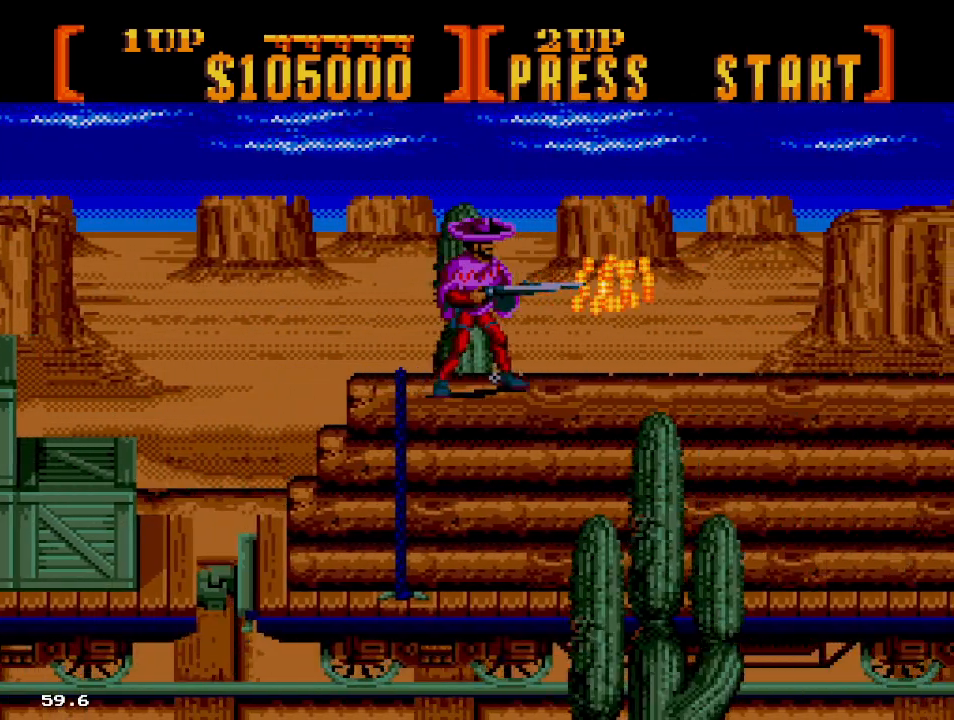
{"dt_ms": 500, "buttons": ["C", "DPAD_RIGHT"]}
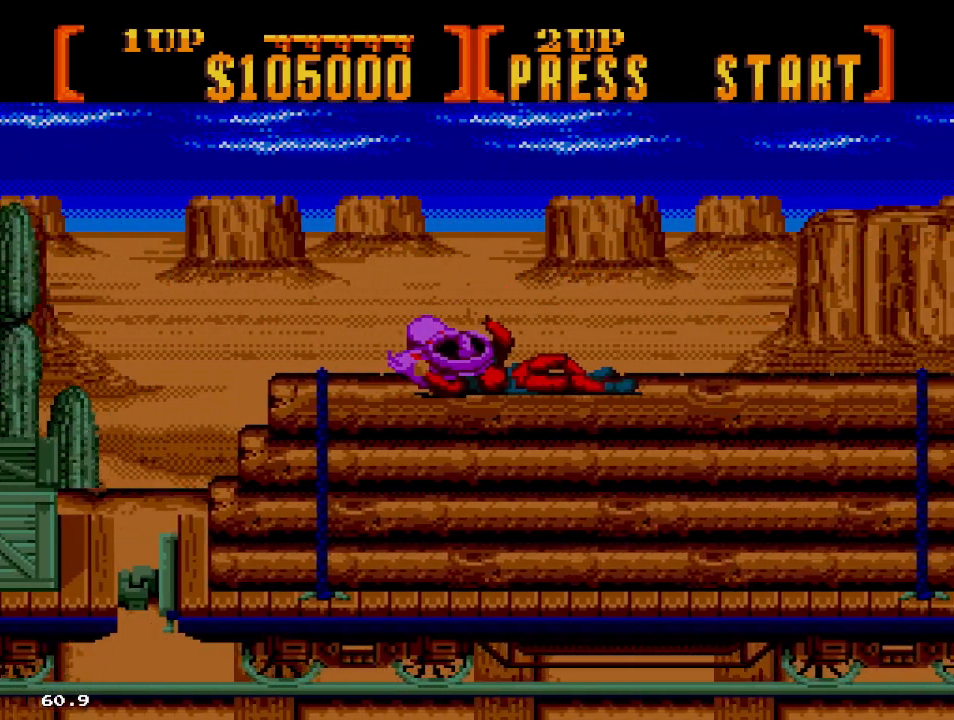
{"dt_ms": 1000, "buttons": ["C", "DPAD_RIGHT"]}
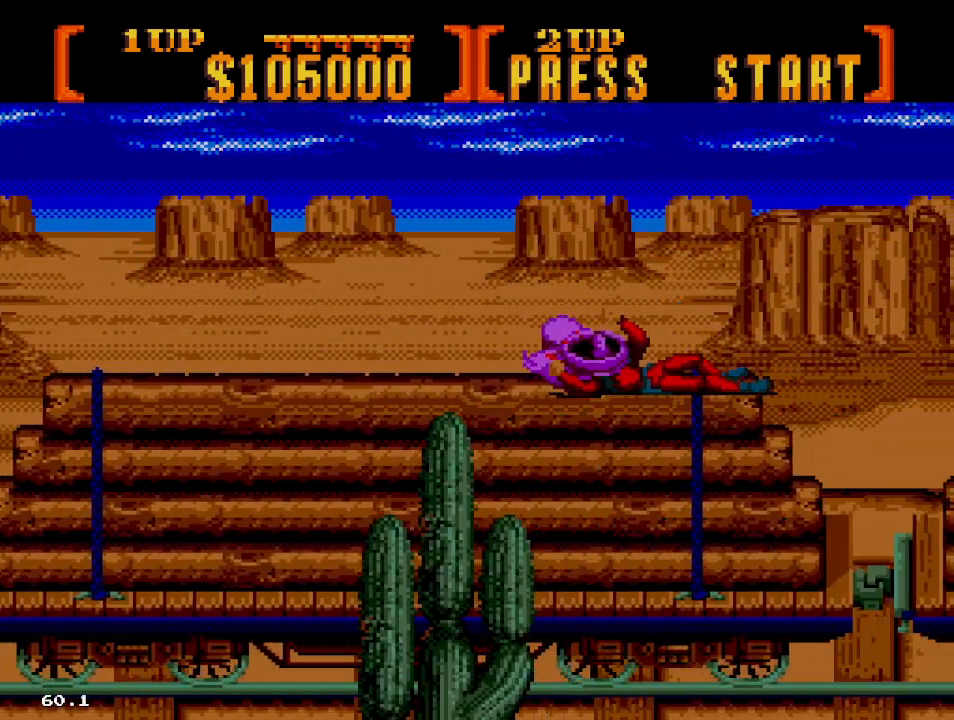
{"dt_ms": 500, "buttons": ["A", "DPAD_RIGHT"], "events": [[217, "C", "up"], [467, "A", "down"]]}
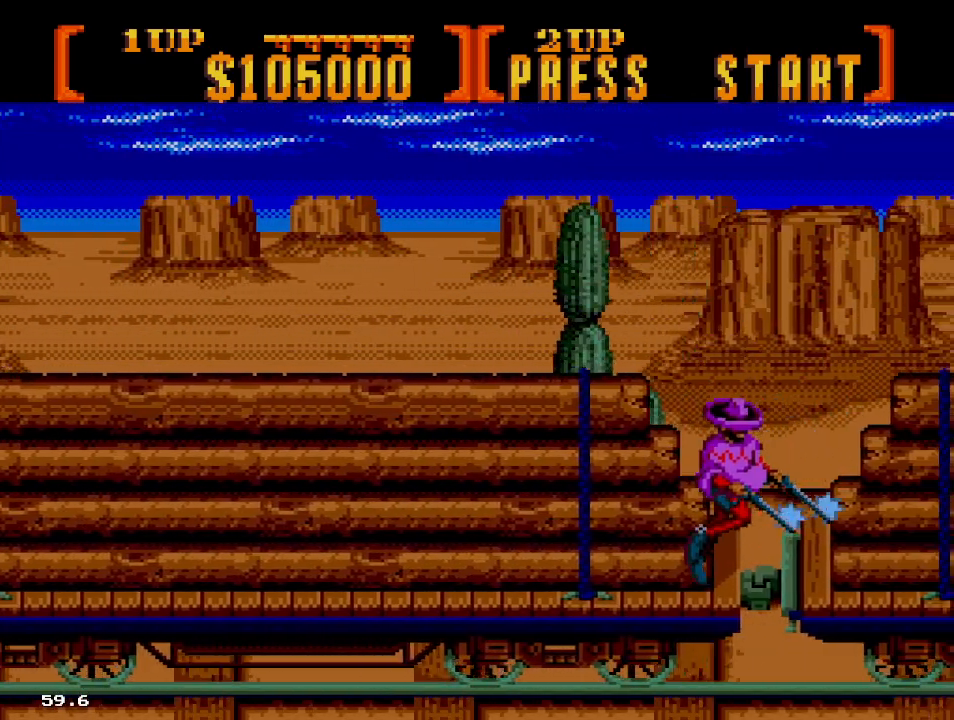
{"dt_ms": 500, "buttons": ["A", "DPAD_RIGHT"], "events": []}
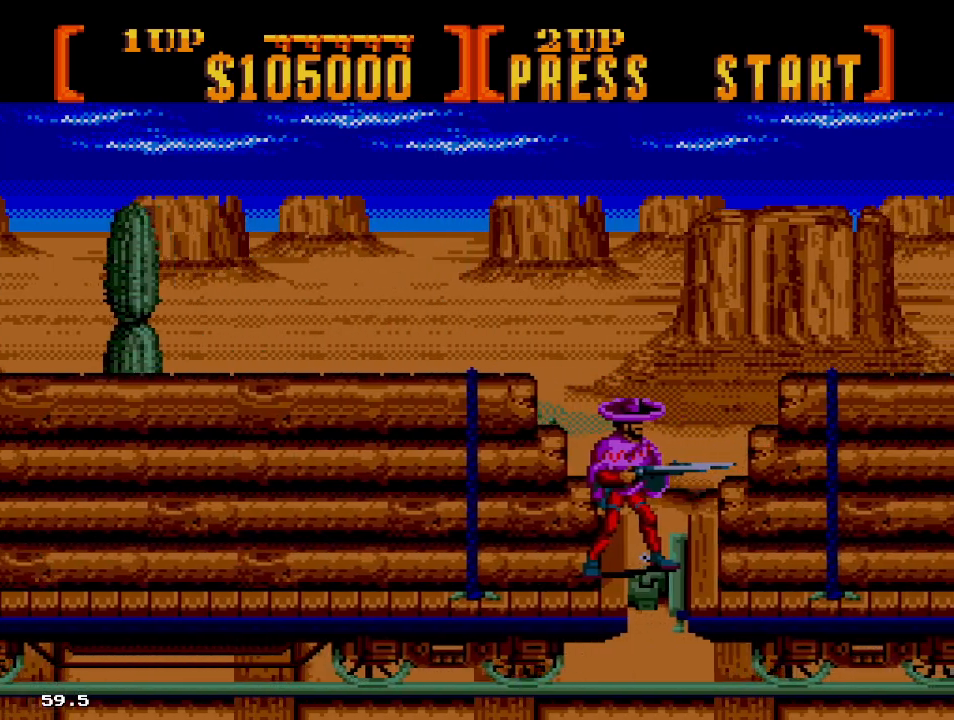
{"dt_ms": 500, "buttons": ["DPAD_RIGHT"], "events": [[50, "A", "up"]]}